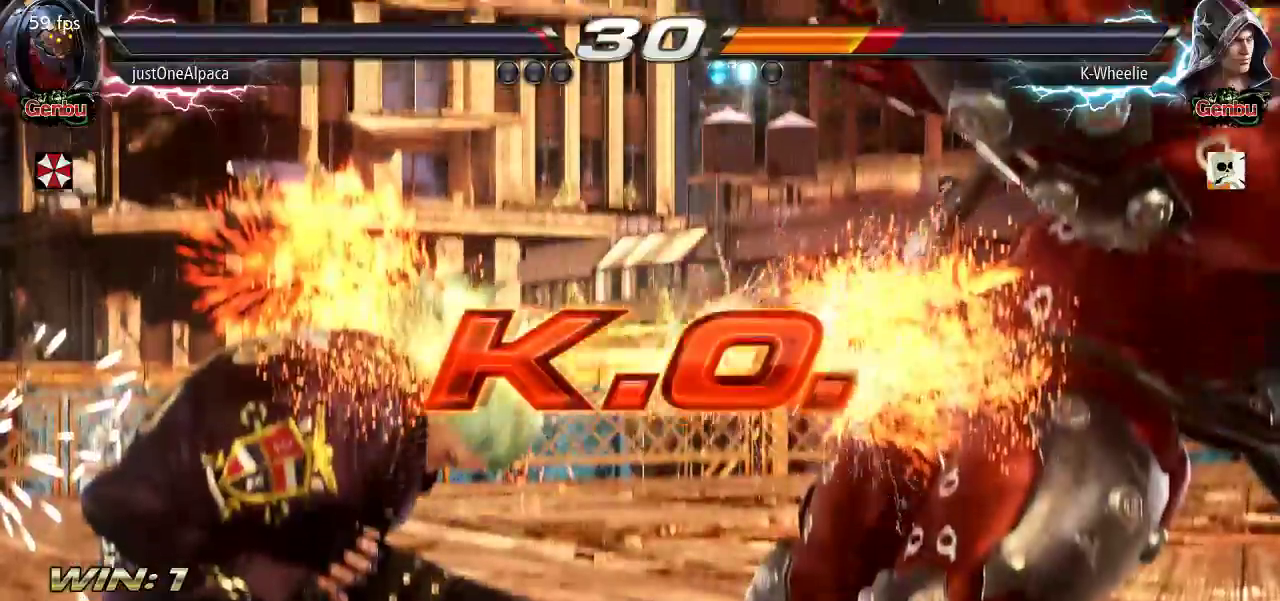
Gameplay with a controller (arcade stick); each line is a JSON object with the inputs held at the frame after it (dt_ms = milliseconds from this image to that frame). "events" lists button and stick changes between this image and that frame as [ms after this image, input, new state], when the widget could be followed in between. Not read: L3 R3.
{"dt_ms": 500, "buttons": [], "left_stick": "center", "events": []}
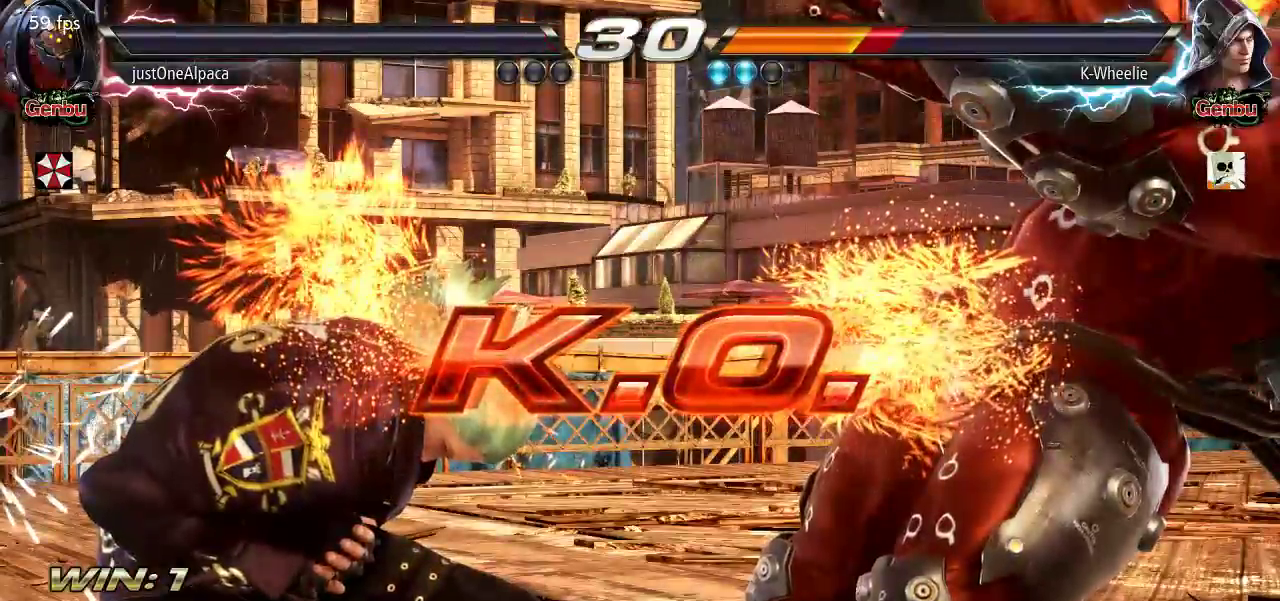
{"dt_ms": 500, "buttons": [], "left_stick": "center", "events": []}
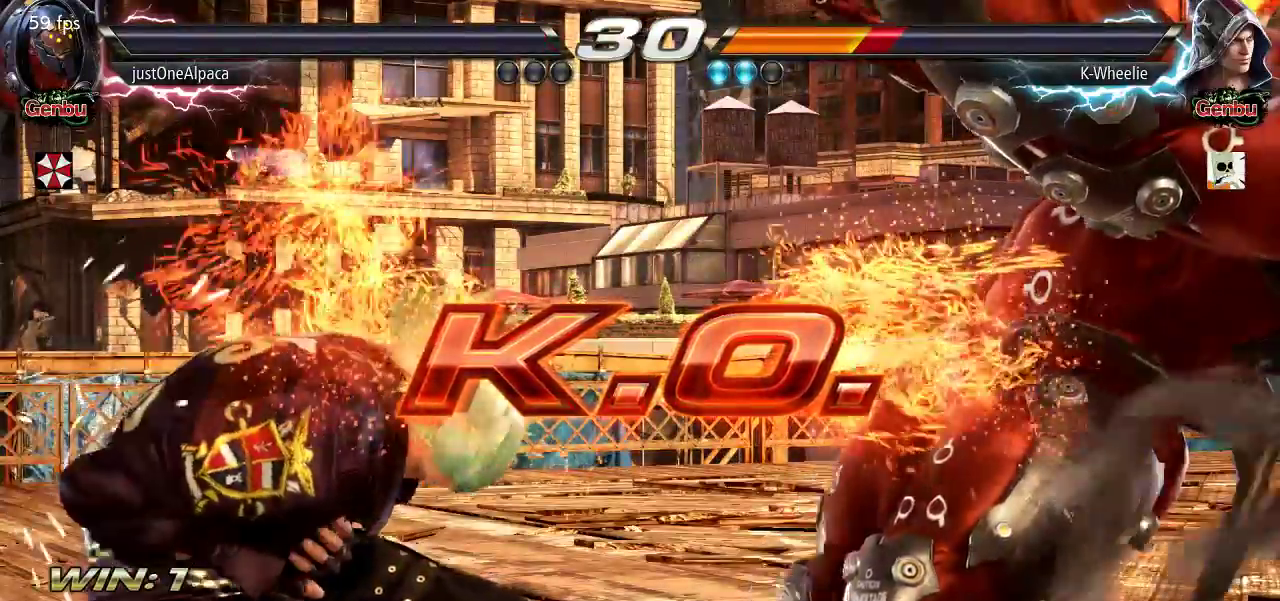
{"dt_ms": 500, "buttons": [], "left_stick": "center", "events": [[283, "left_stick", "down-right"], [317, "SQUARE", "down"], [400, "SQUARE", "up"], [467, "left_stick", "center"]]}
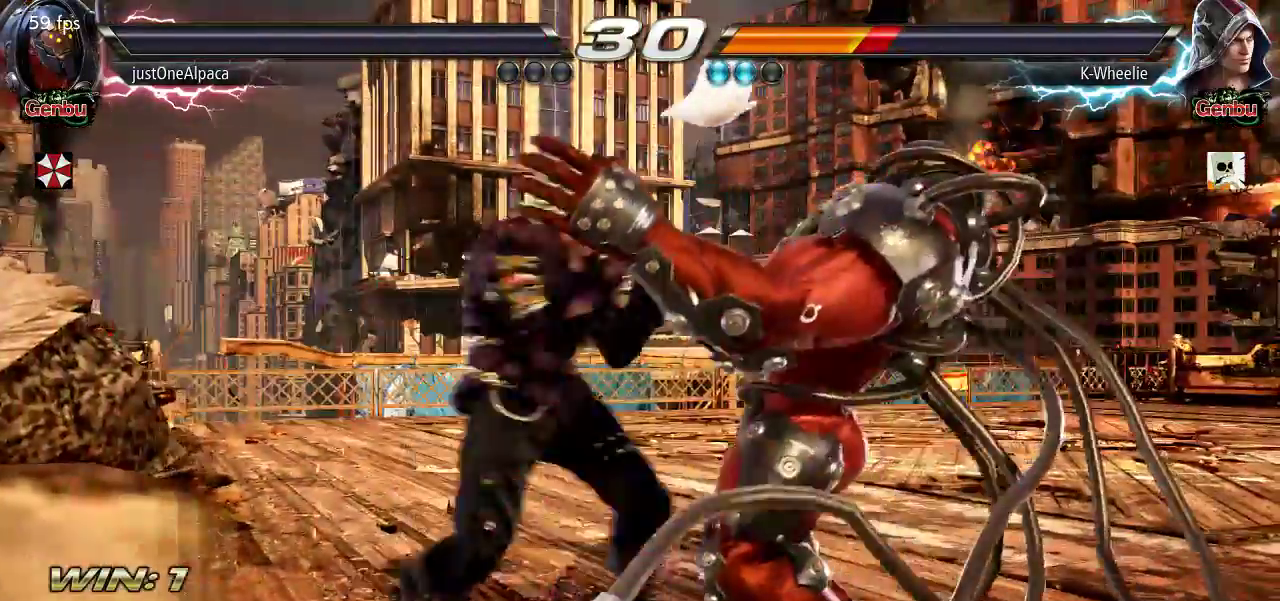
{"dt_ms": 500, "buttons": [], "left_stick": "center", "events": [[383, "SQUARE", "down"], [433, "SQUARE", "up"]]}
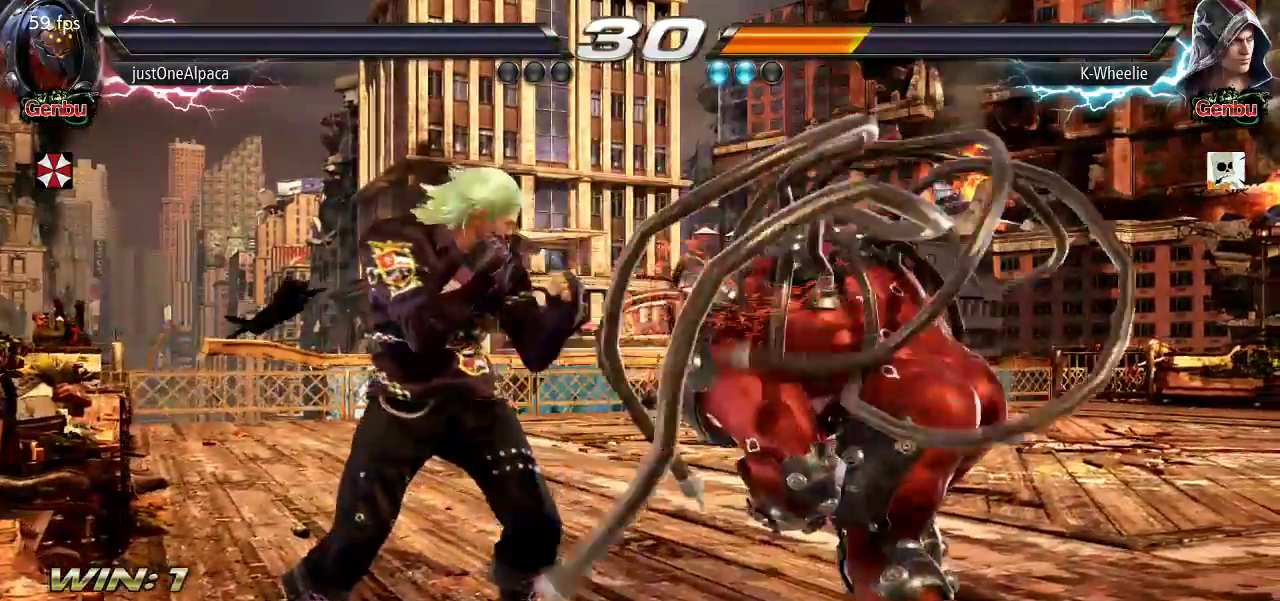
{"dt_ms": 1000, "buttons": [], "left_stick": "center", "events": [[367, "left_stick", "left"], [383, "TRIANGLE", "down"], [417, "TRIANGLE", "up"], [533, "left_stick", "center"]]}
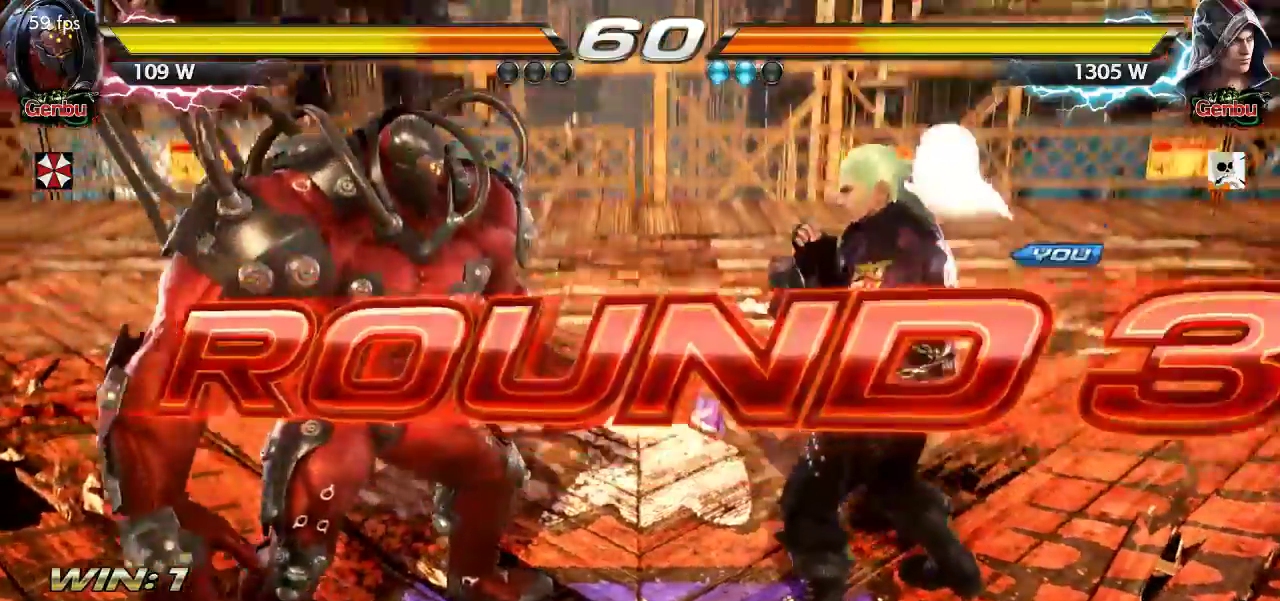
{"dt_ms": 500, "buttons": [], "left_stick": "center", "events": []}
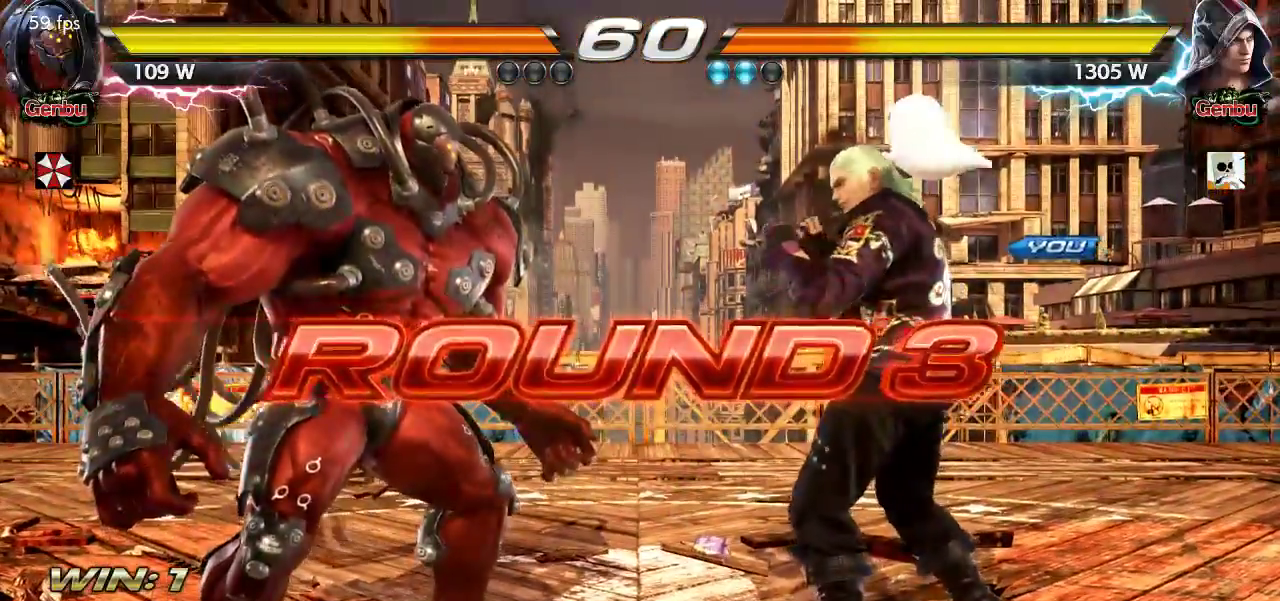
{"dt_ms": 500, "buttons": [], "left_stick": "center", "events": []}
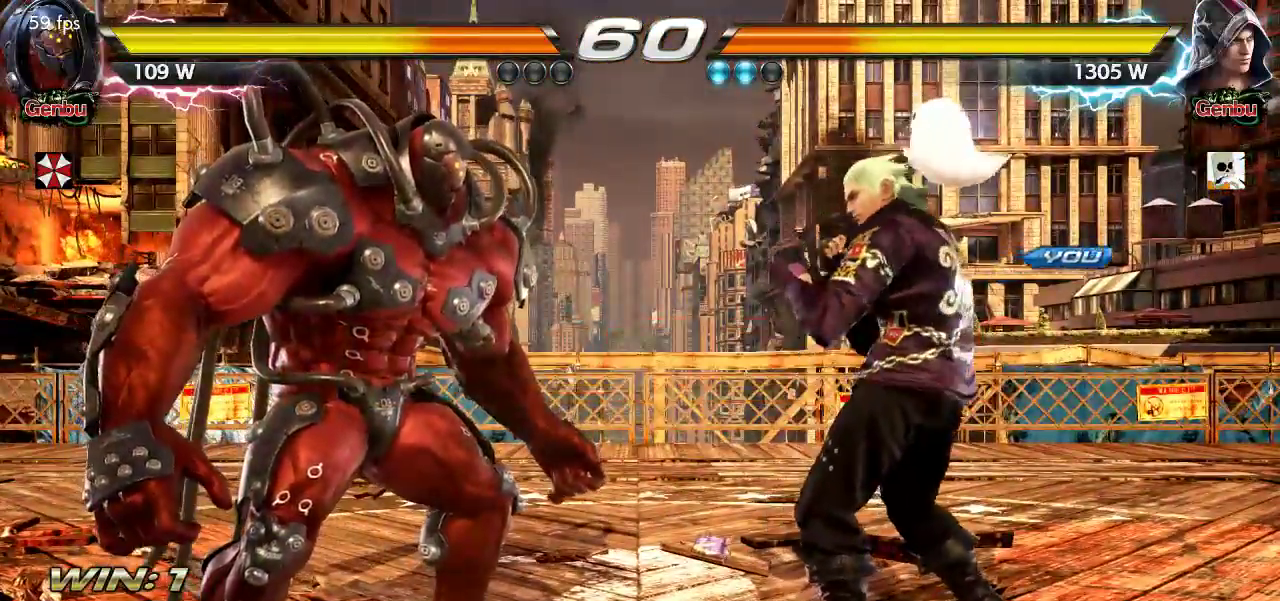
{"dt_ms": 500, "buttons": [], "left_stick": "center", "events": []}
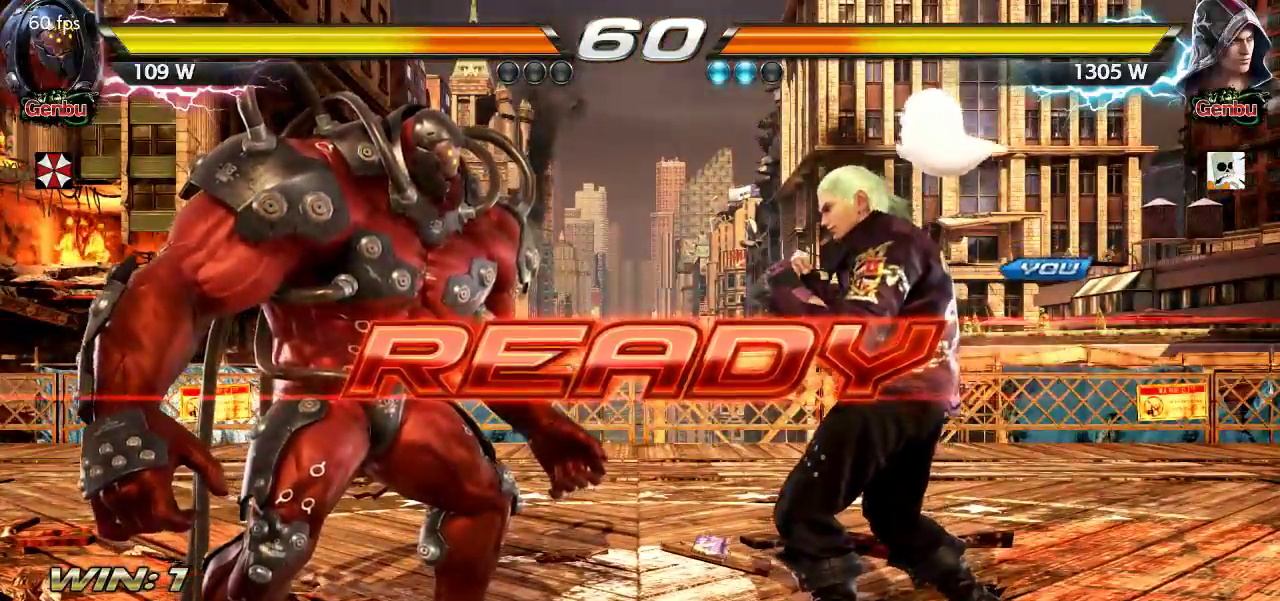
{"dt_ms": 500, "buttons": [], "left_stick": "center", "events": []}
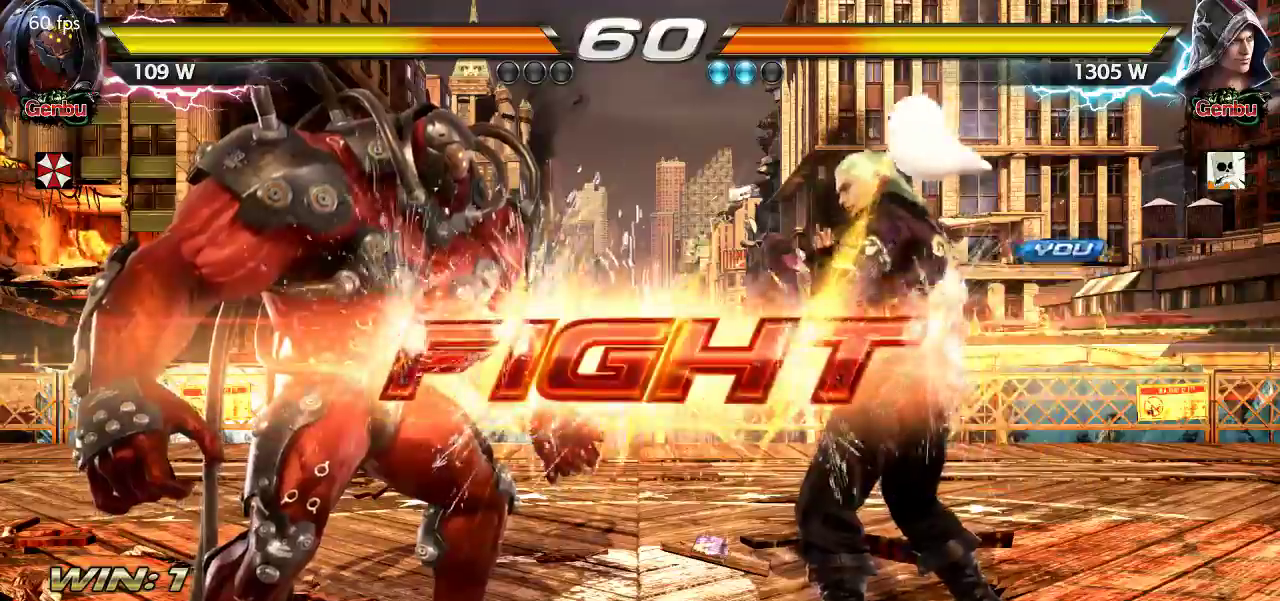
{"dt_ms": 500, "buttons": [], "left_stick": "center"}
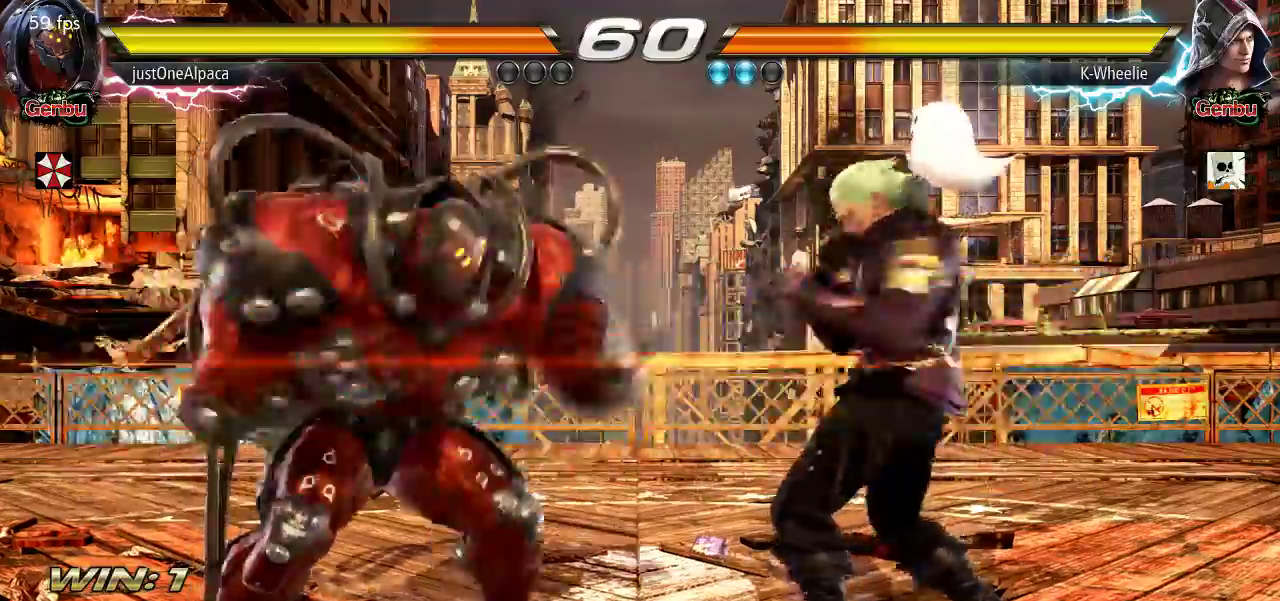
{"dt_ms": 500, "buttons": ["SQUARE"], "left_stick": "center", "events": [[483, "SQUARE", "down"]]}
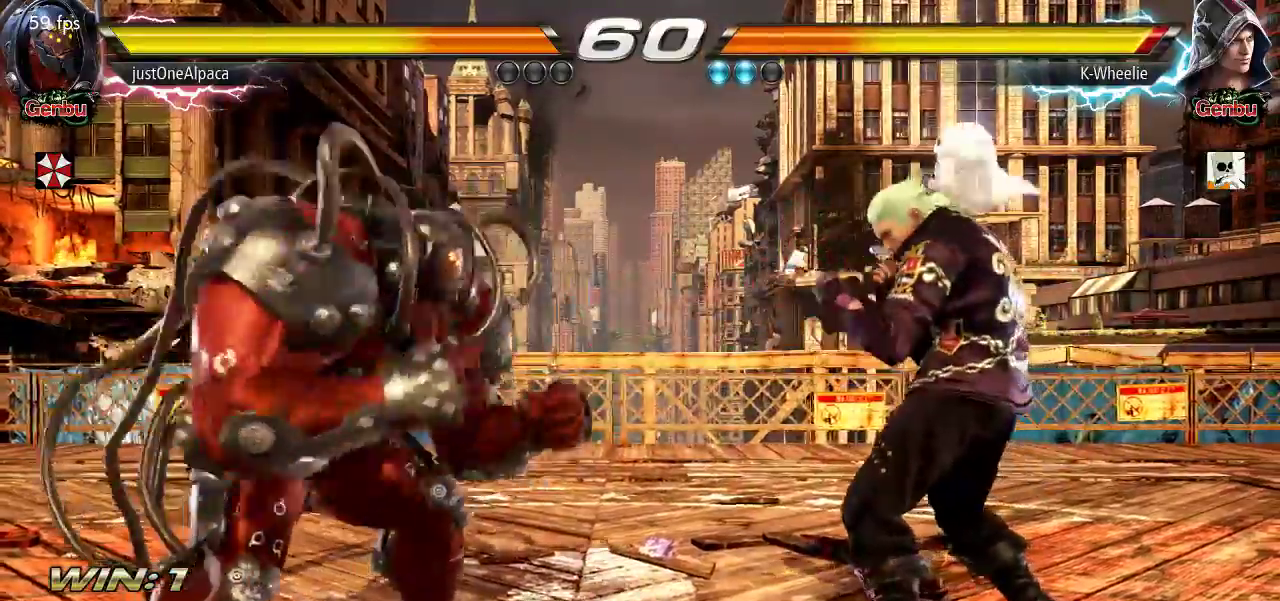
{"dt_ms": 1000, "buttons": [], "left_stick": "right"}
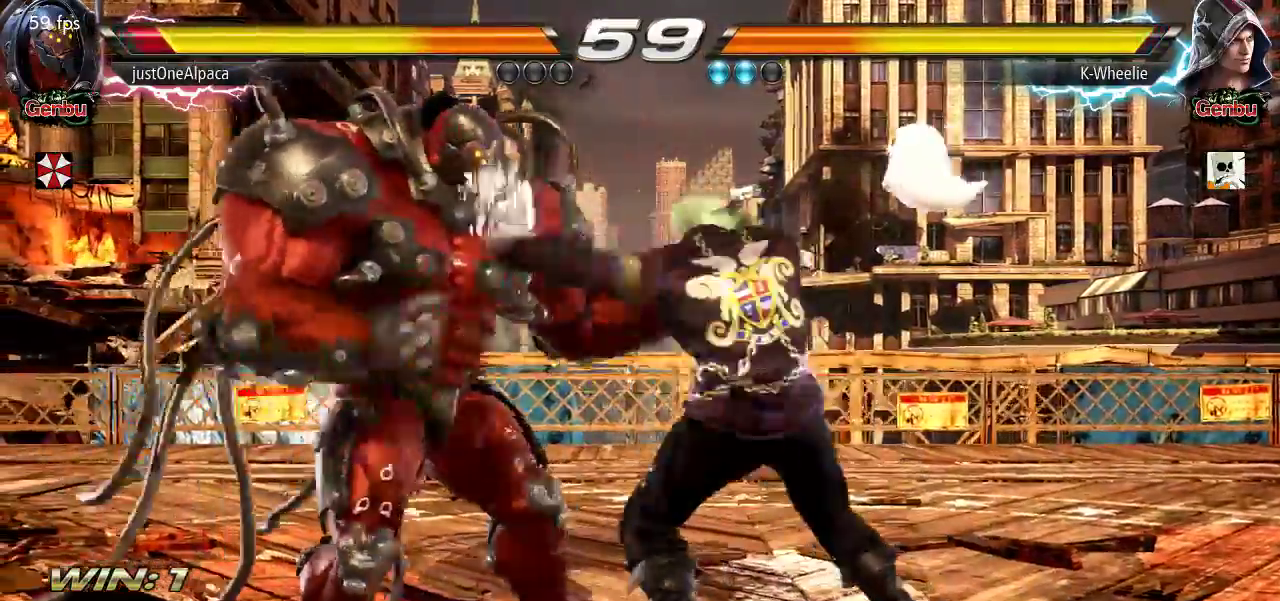
{"dt_ms": 500, "buttons": [], "left_stick": "right", "events": []}
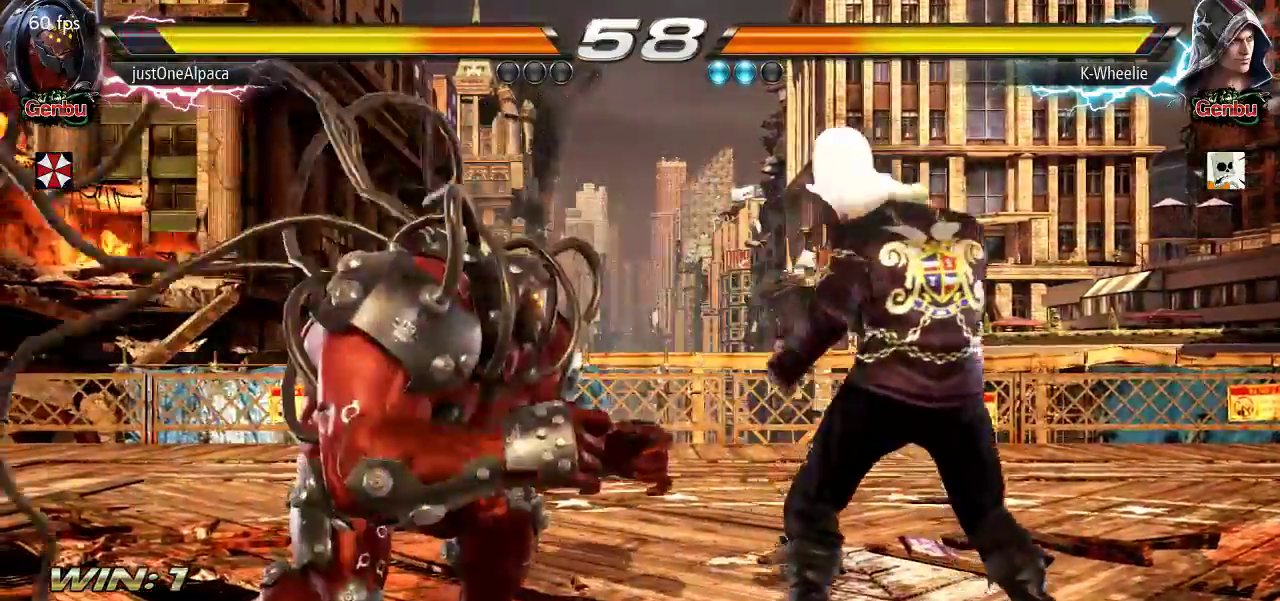
{"dt_ms": 500, "buttons": [], "left_stick": "right", "events": []}
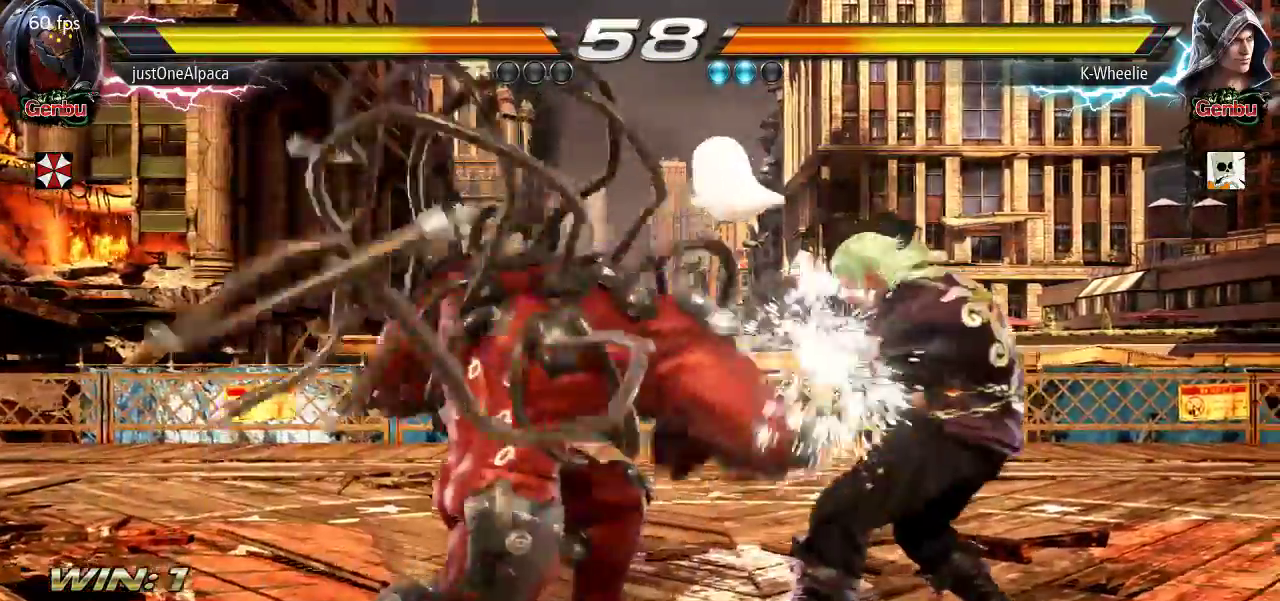
{"dt_ms": 500, "buttons": [], "left_stick": "down-left", "events": [[483, "left_stick", "down-left"]]}
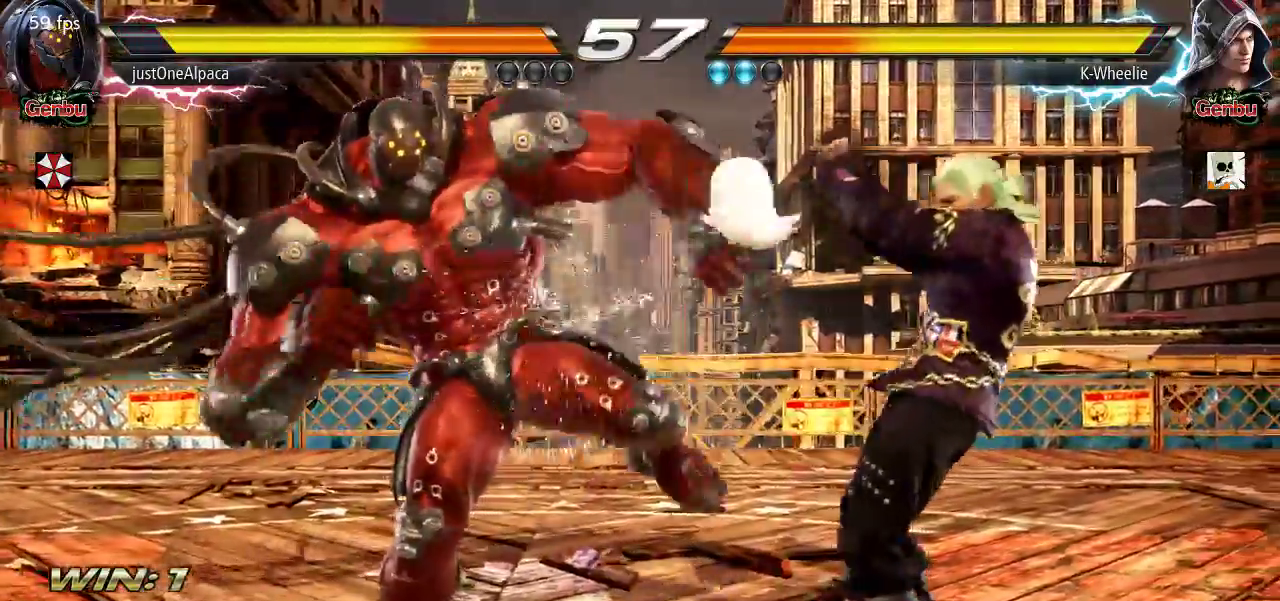
{"dt_ms": 500, "buttons": [], "left_stick": "center", "events": [[17, "SQUARE", "down"], [100, "SQUARE", "up"], [133, "TRIANGLE", "down"], [167, "left_stick", "center"], [217, "TRIANGLE", "up"]]}
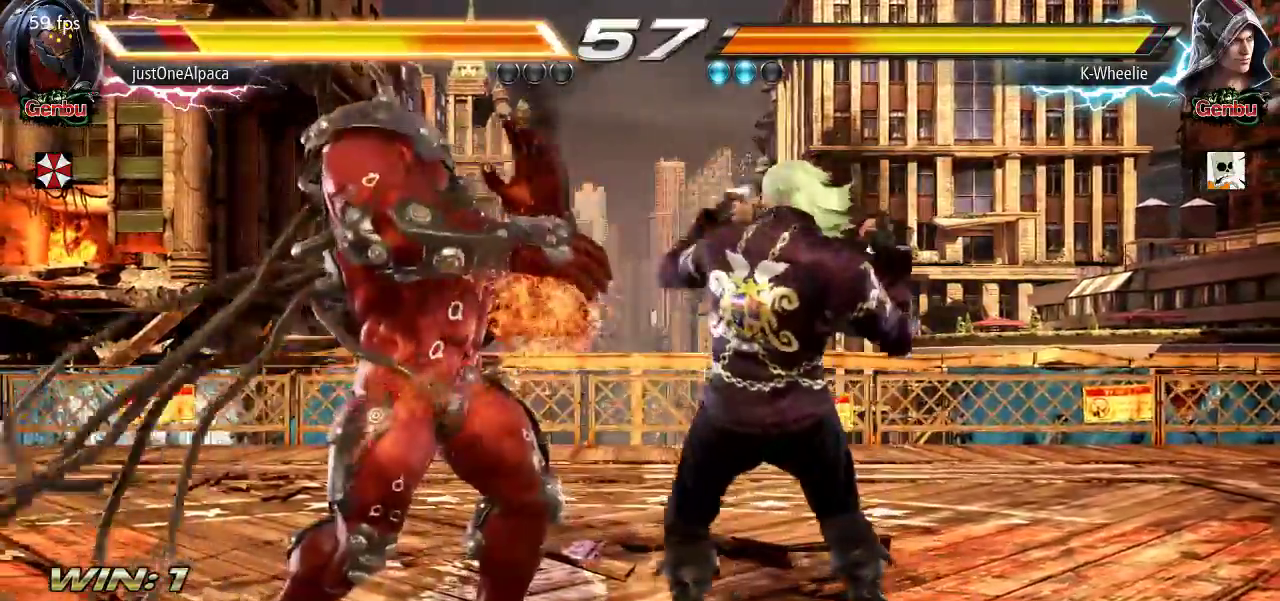
{"dt_ms": 500, "buttons": ["TRIANGLE"], "left_stick": "down-left", "events": [[383, "left_stick", "down-left"], [483, "TRIANGLE", "down"]]}
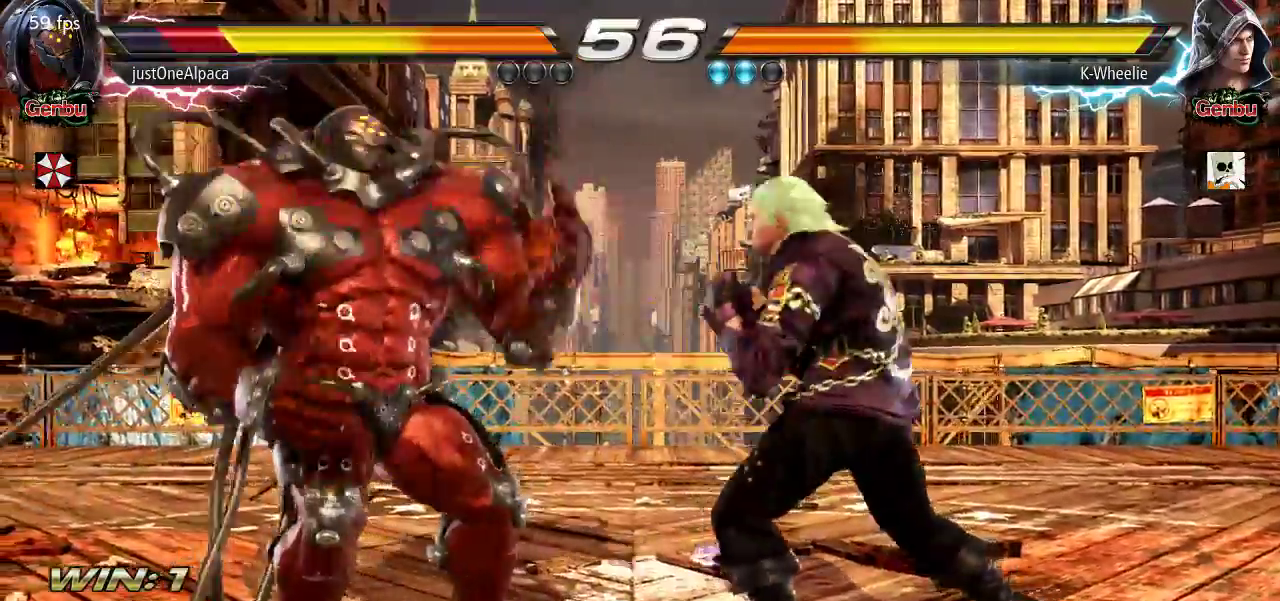
{"dt_ms": 500, "buttons": [], "left_stick": "center"}
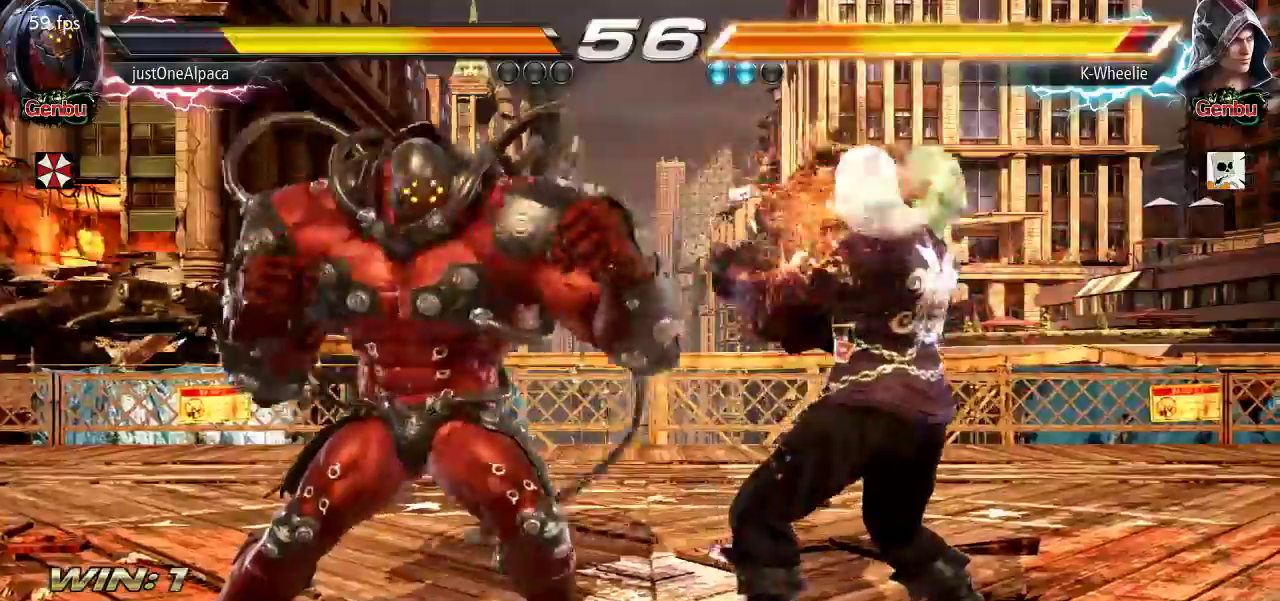
{"dt_ms": 500, "buttons": [], "left_stick": "right", "events": [[100, "left_stick", "right"]]}
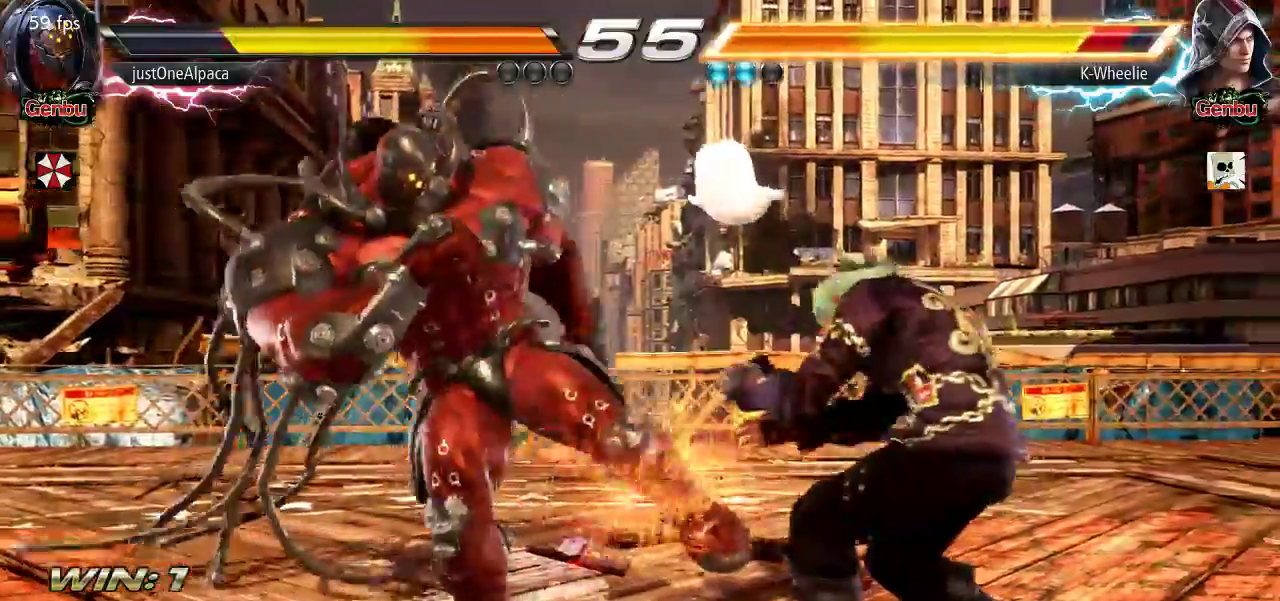
{"dt_ms": 1000, "buttons": [], "left_stick": "right"}
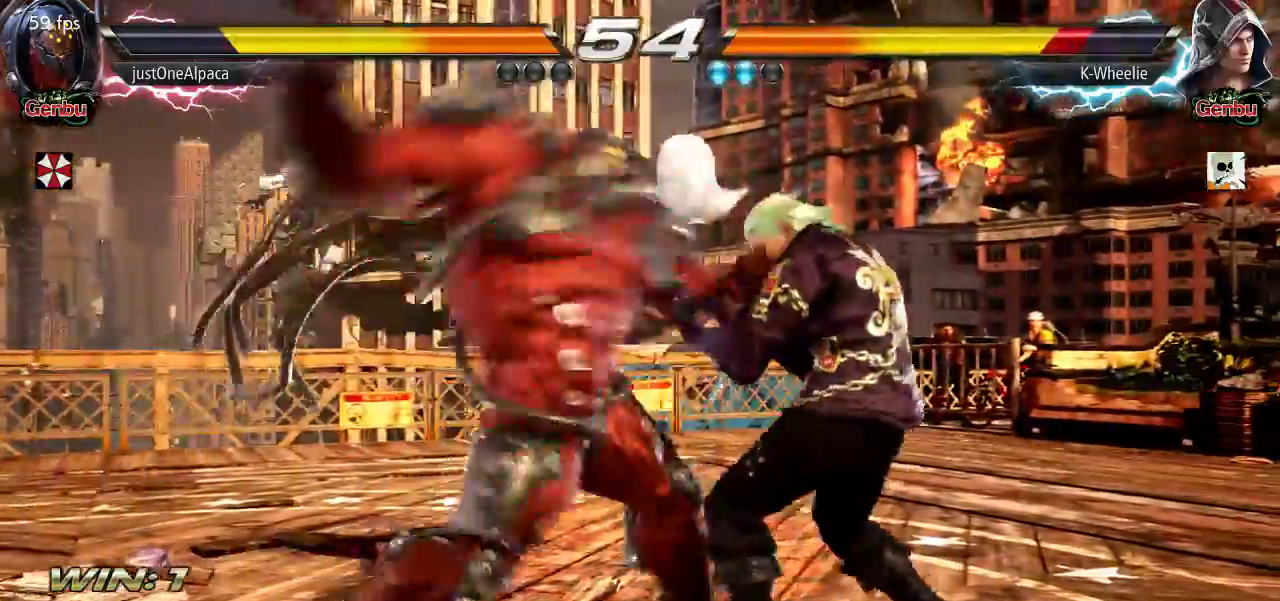
{"dt_ms": 500, "buttons": [], "left_stick": "center", "events": [[333, "left_stick", "center"], [433, "SQUARE", "down"], [483, "SQUARE", "up"]]}
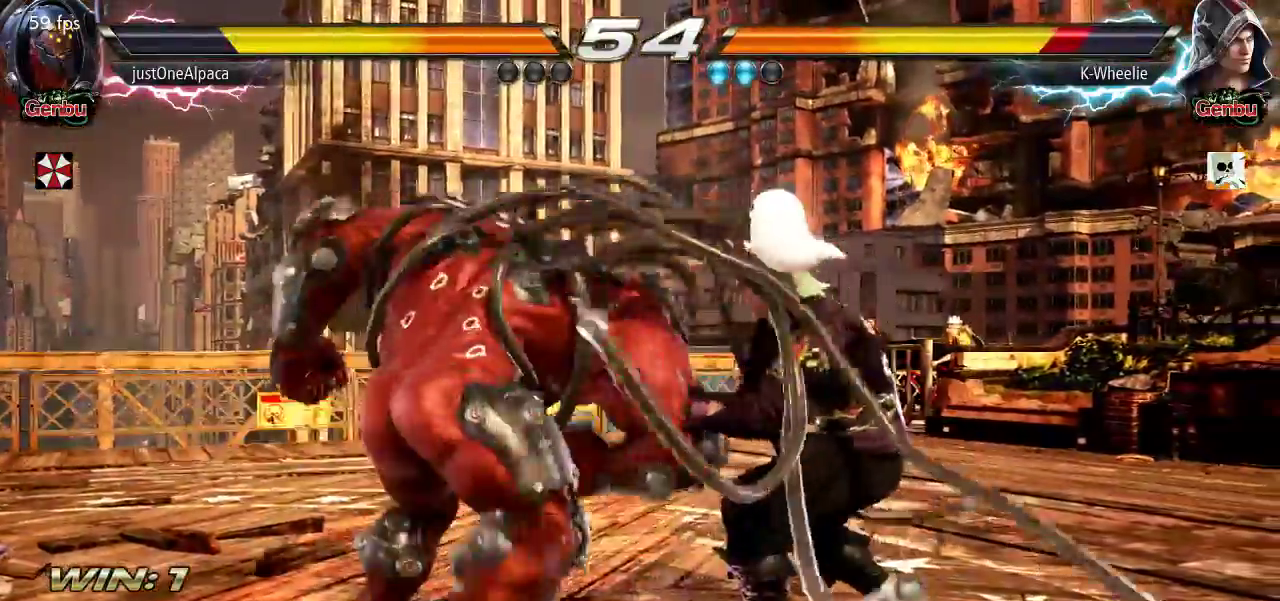
{"dt_ms": 500, "buttons": [], "left_stick": "center"}
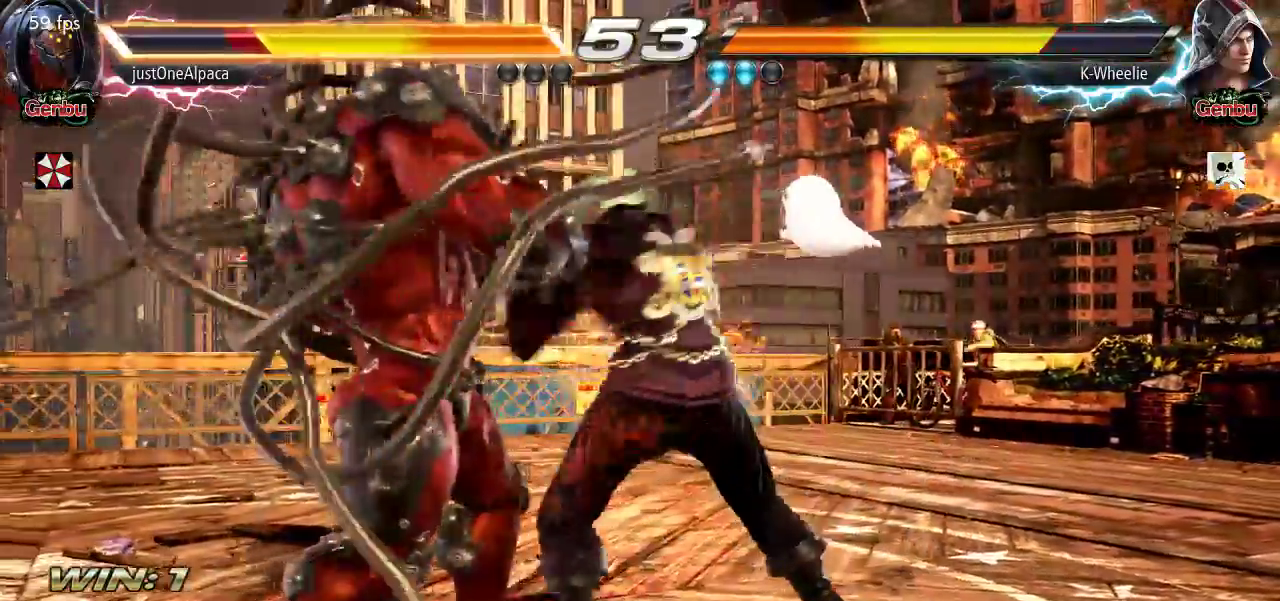
{"dt_ms": 500, "buttons": [], "left_stick": "center", "events": [[267, "left_stick", "down"], [283, "TRIANGLE", "down"], [350, "TRIANGLE", "up"], [367, "left_stick", "center"]]}
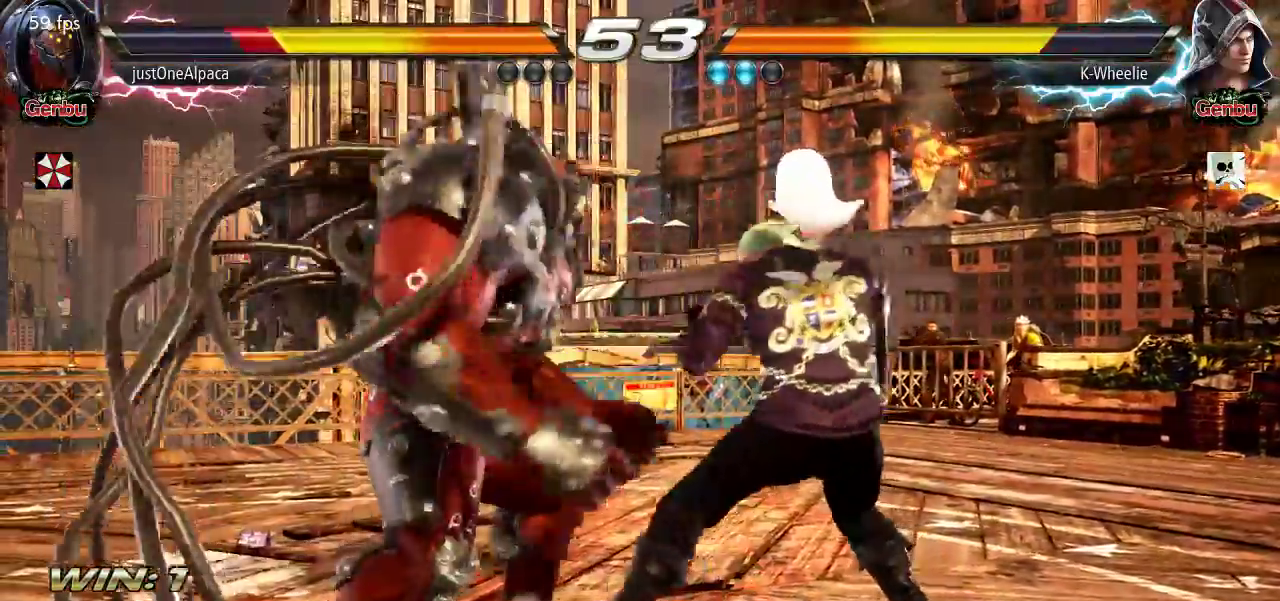
{"dt_ms": 500, "buttons": [], "left_stick": "center"}
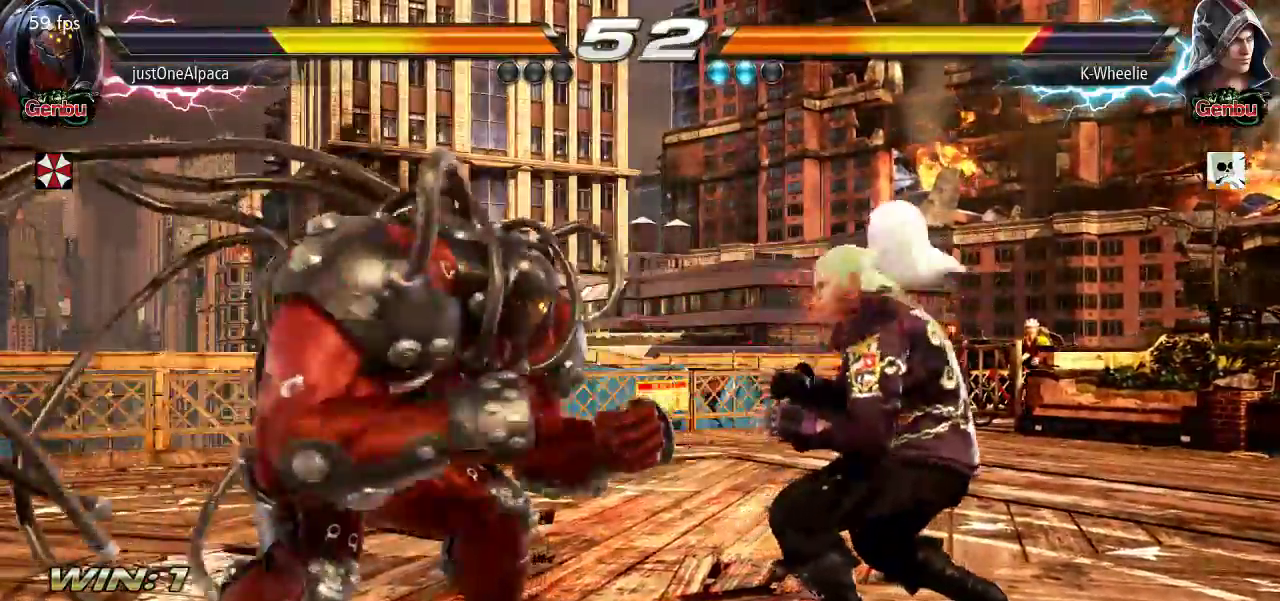
{"dt_ms": 500, "buttons": [], "left_stick": "right", "events": [[67, "left_stick", "right"], [133, "left_stick", "center"], [183, "left_stick", "right"]]}
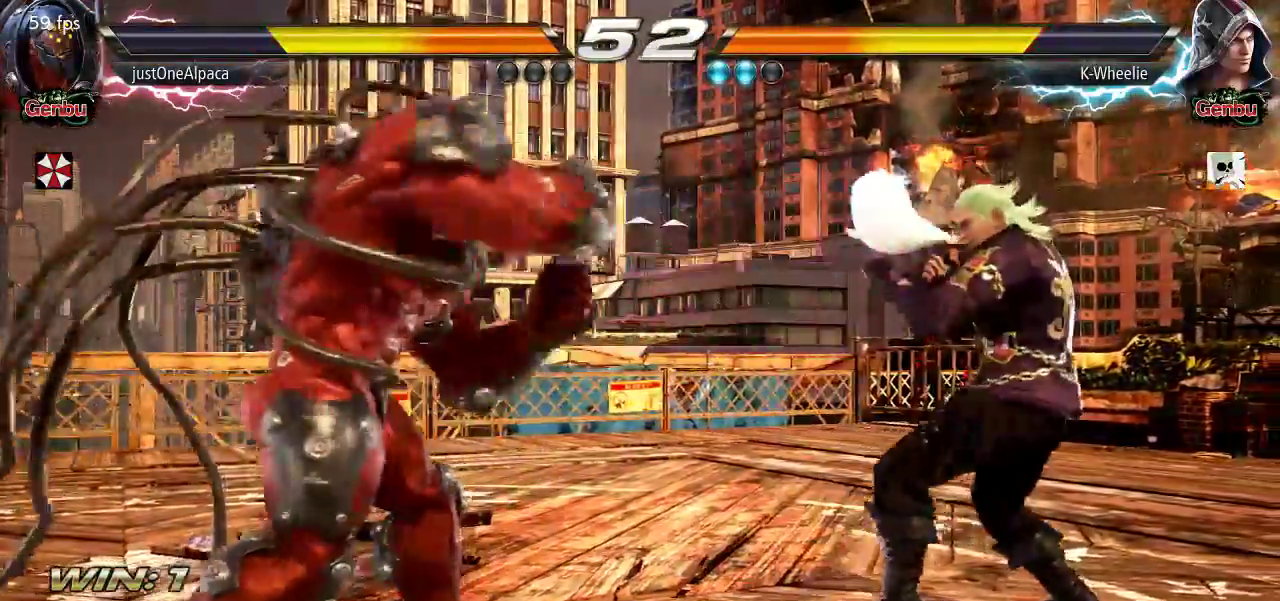
{"dt_ms": 500, "buttons": [], "left_stick": "right", "events": [[33, "SQUARE", "down"], [33, "TRIANGLE", "down"], [67, "TRIANGLE", "up"], [83, "SQUARE", "up"]]}
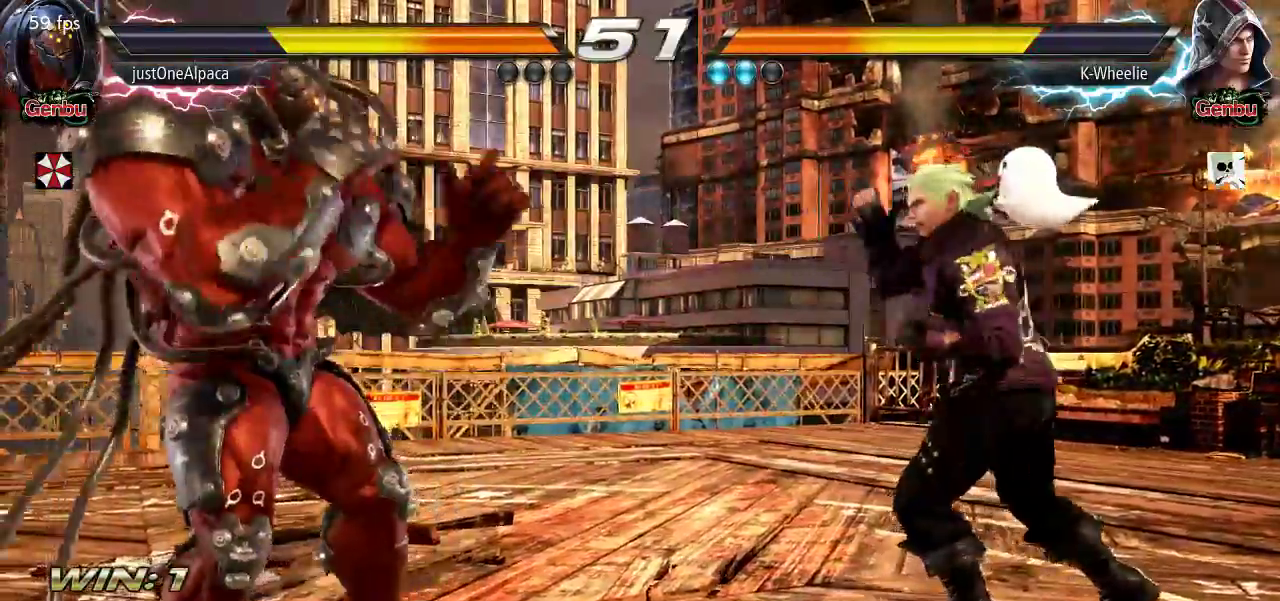
{"dt_ms": 500, "buttons": [], "left_stick": "right", "events": []}
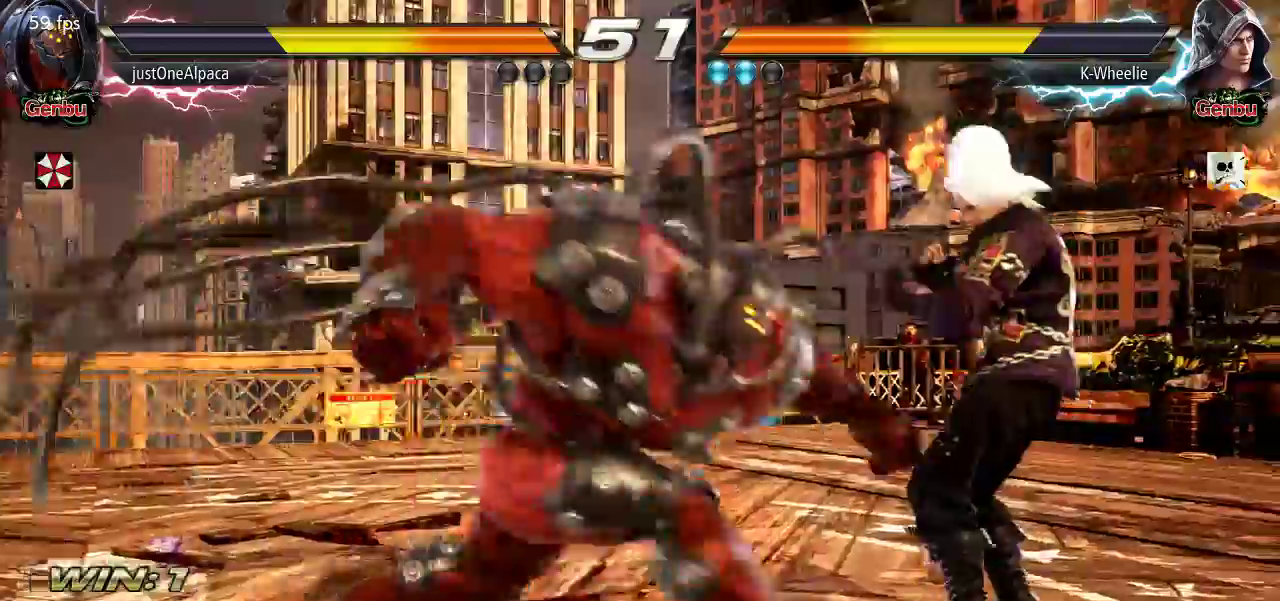
{"dt_ms": 500, "buttons": [], "left_stick": "right", "events": [[100, "CIRCLE", "down"], [100, "CROSS", "down"], [150, "CIRCLE", "up"], [150, "CROSS", "up"]]}
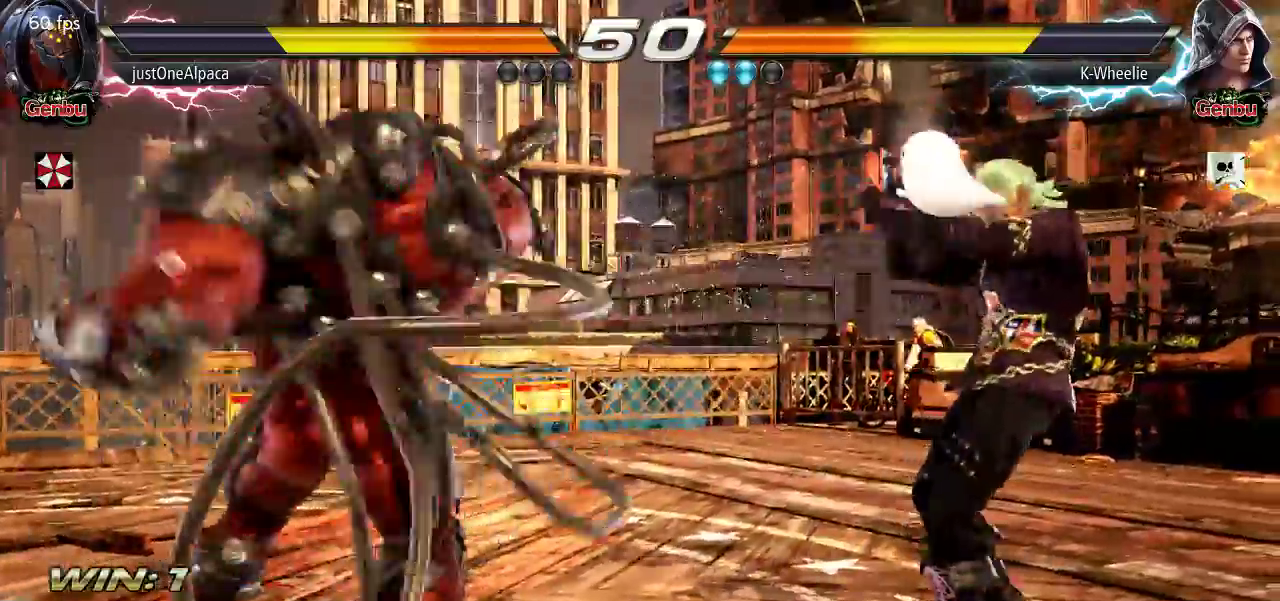
{"dt_ms": 500, "buttons": [], "left_stick": "right", "events": [[117, "CIRCLE", "down"], [117, "CROSS", "down"], [200, "CIRCLE", "up"], [200, "CROSS", "up"]]}